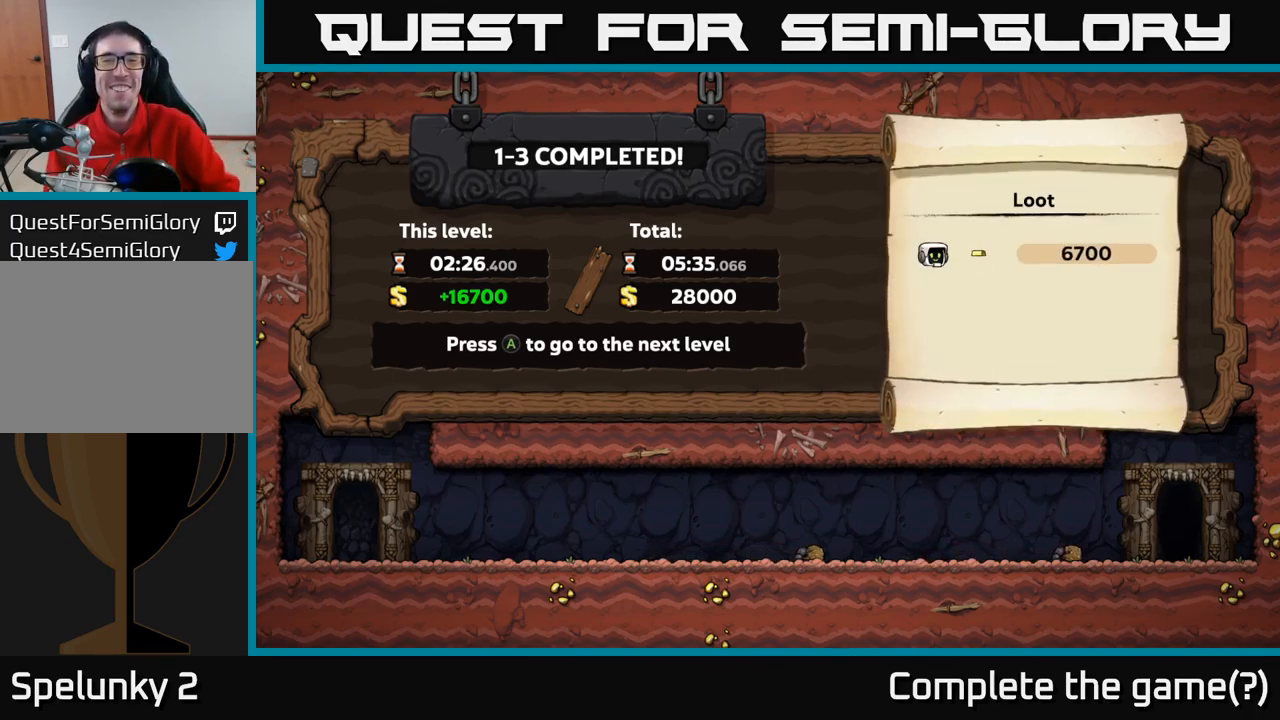
Gameplay with a controller (Xbox layout); each line is a JSON object with the inputs held at the frame after it (dt_ms = milliseconds from this image to that frame). "events" lists button and stick changes between this image and that frame as [ms after this image, input, new state], when the widget could be followed in between. Not read: right_stick.
{"dt_ms": 516, "buttons": [], "left_stick": "center", "events": [[117, "A", "down"], [316, "A", "up"]]}
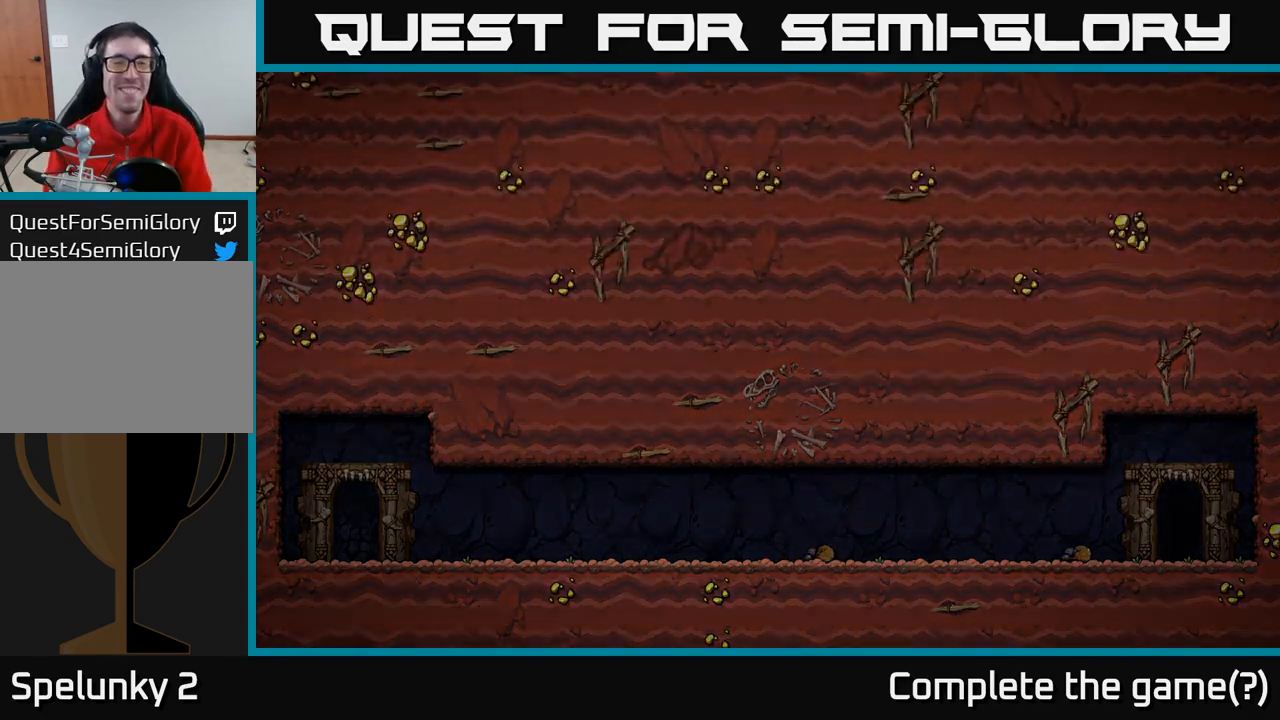
{"dt_ms": 500, "buttons": [], "left_stick": "center", "events": []}
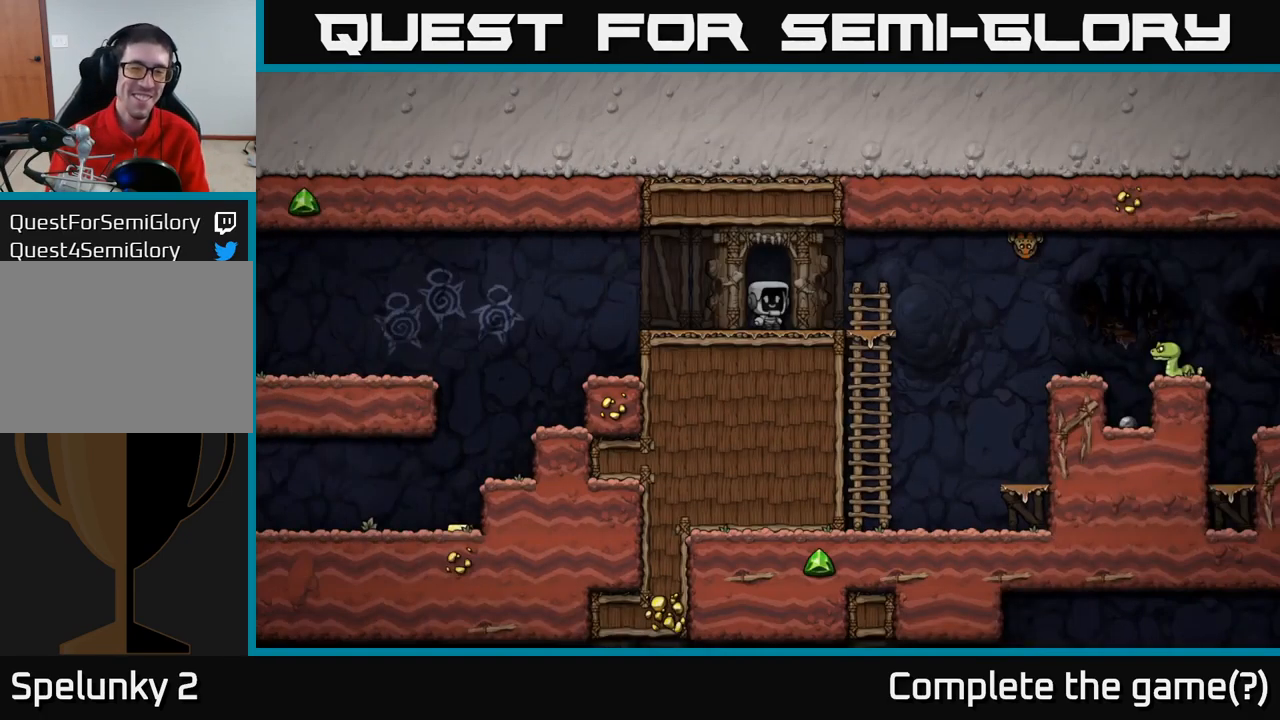
{"dt_ms": 500, "buttons": [], "left_stick": "center", "events": []}
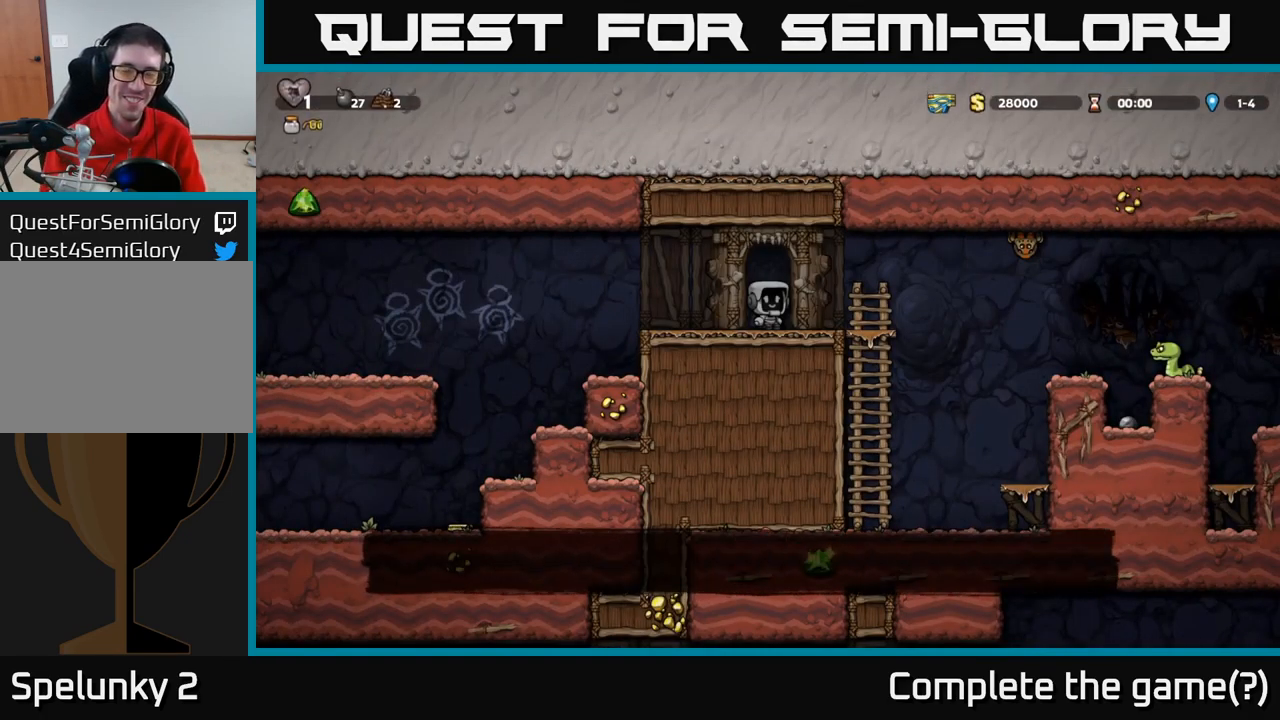
{"dt_ms": 500, "buttons": ["A", "X"], "left_stick": "right", "events": [[150, "left_stick", "right"], [383, "X", "down"], [450, "A", "down"]]}
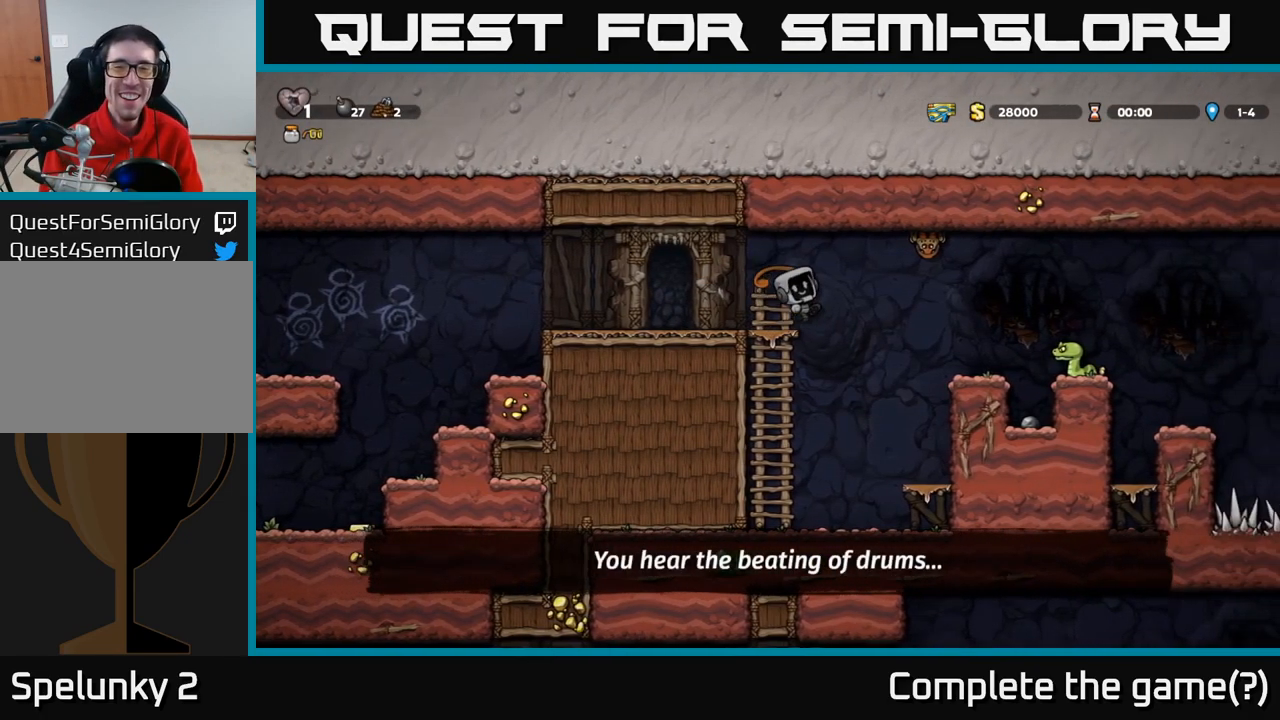
{"dt_ms": 500, "buttons": [], "left_stick": "left", "events": [[17, "X", "up"], [83, "left_stick", "left"], [183, "A", "up"]]}
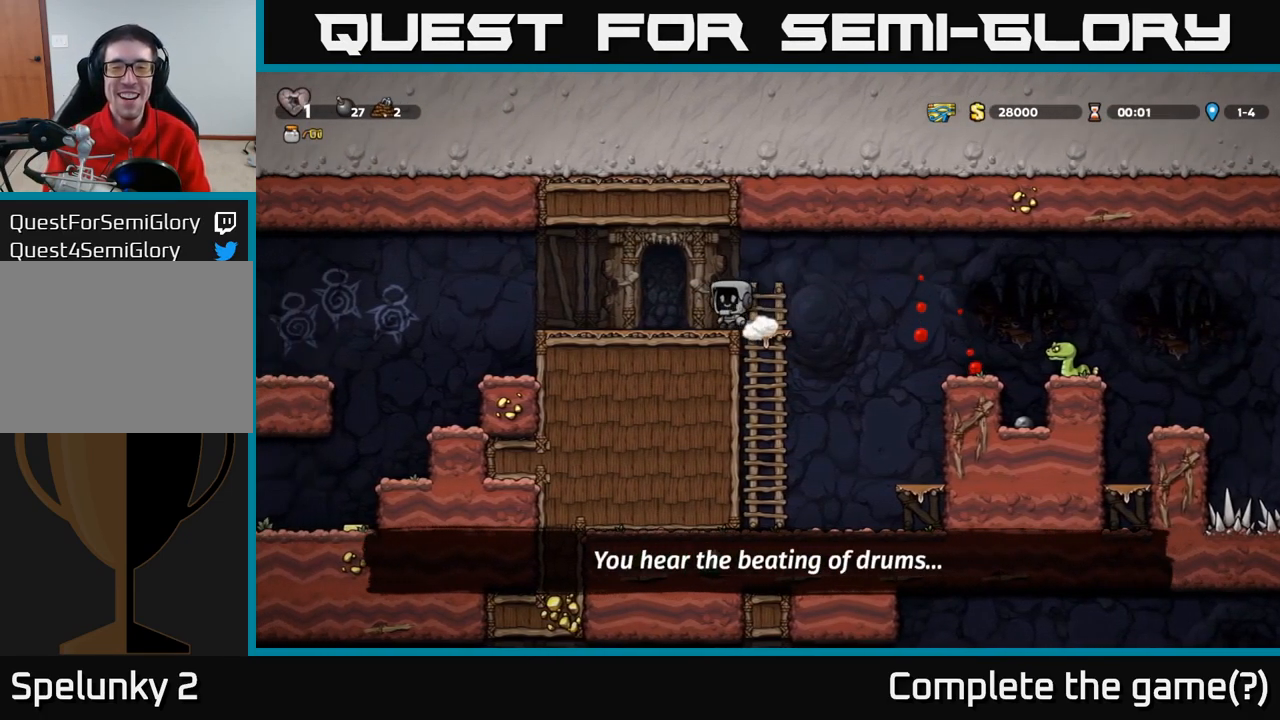
{"dt_ms": 500, "buttons": ["A"], "left_stick": "right", "events": [[83, "left_stick", "right"], [317, "A", "down"]]}
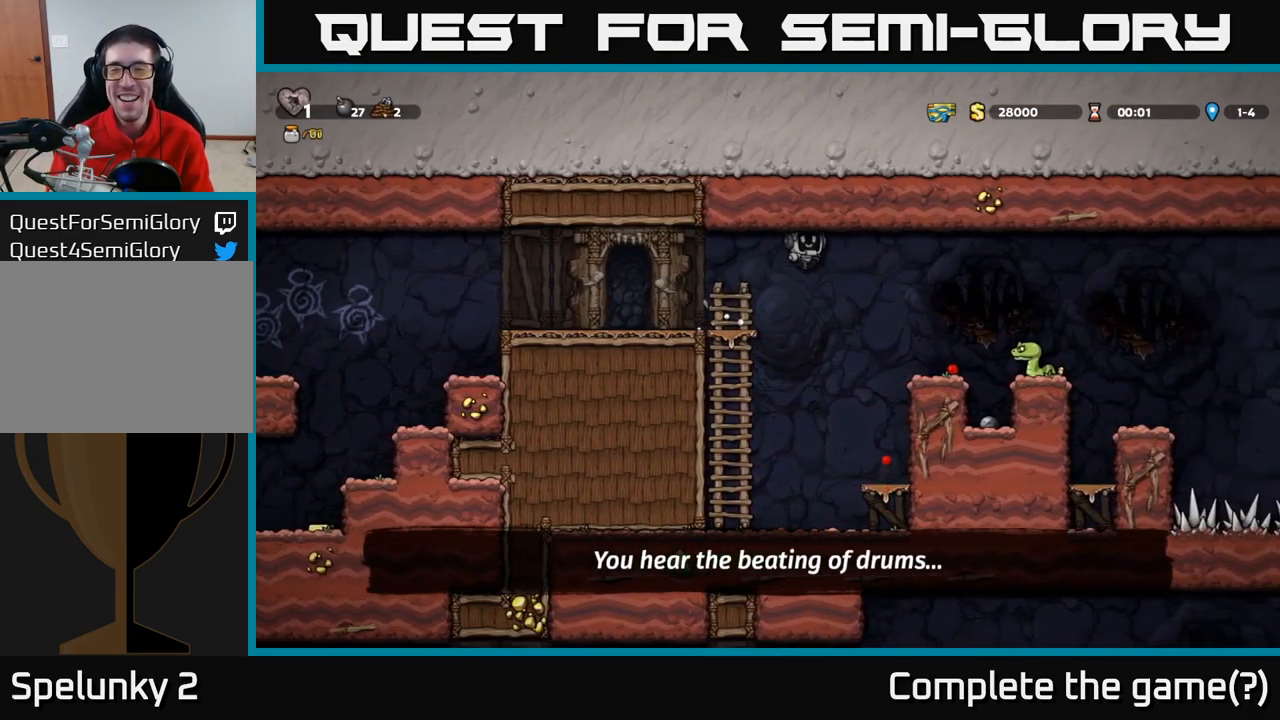
{"dt_ms": 500, "buttons": [], "left_stick": "center", "events": [[33, "A", "up"], [167, "X", "down"], [317, "X", "up"], [317, "left_stick", "left"], [483, "left_stick", "center"]]}
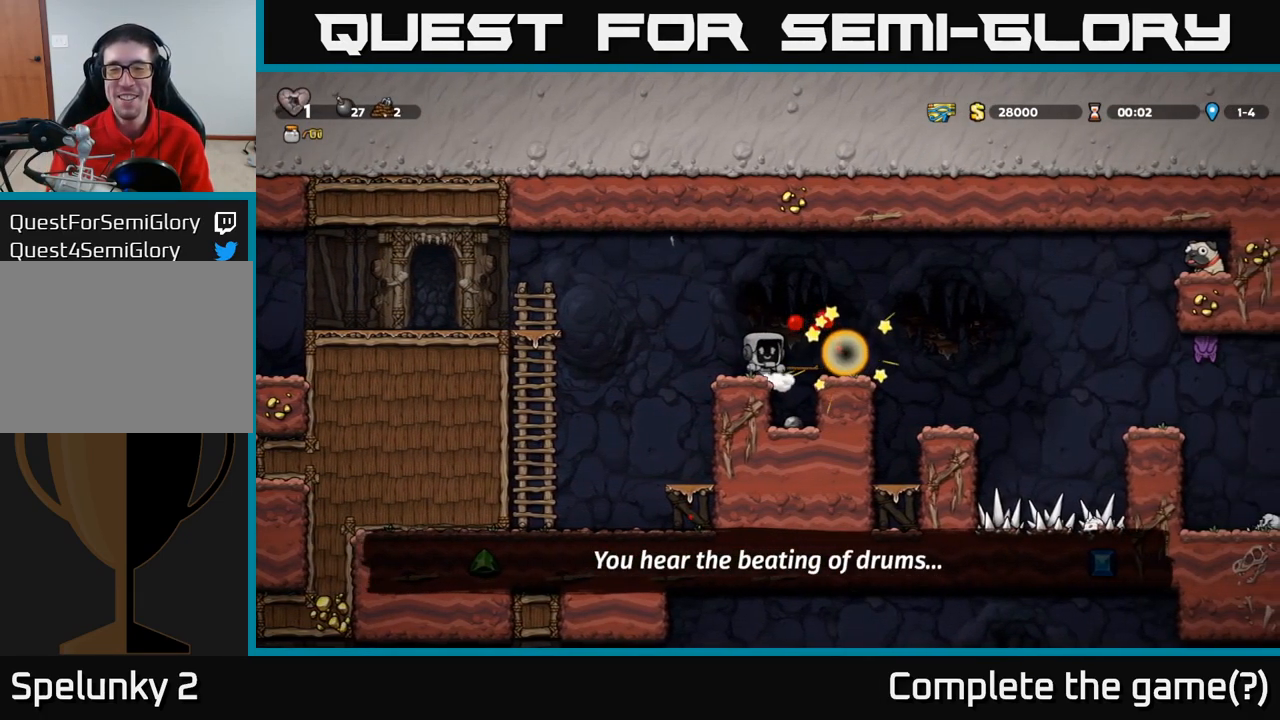
{"dt_ms": 500, "buttons": [], "left_stick": "center", "events": [[233, "left_stick", "left"], [317, "left_stick", "center"]]}
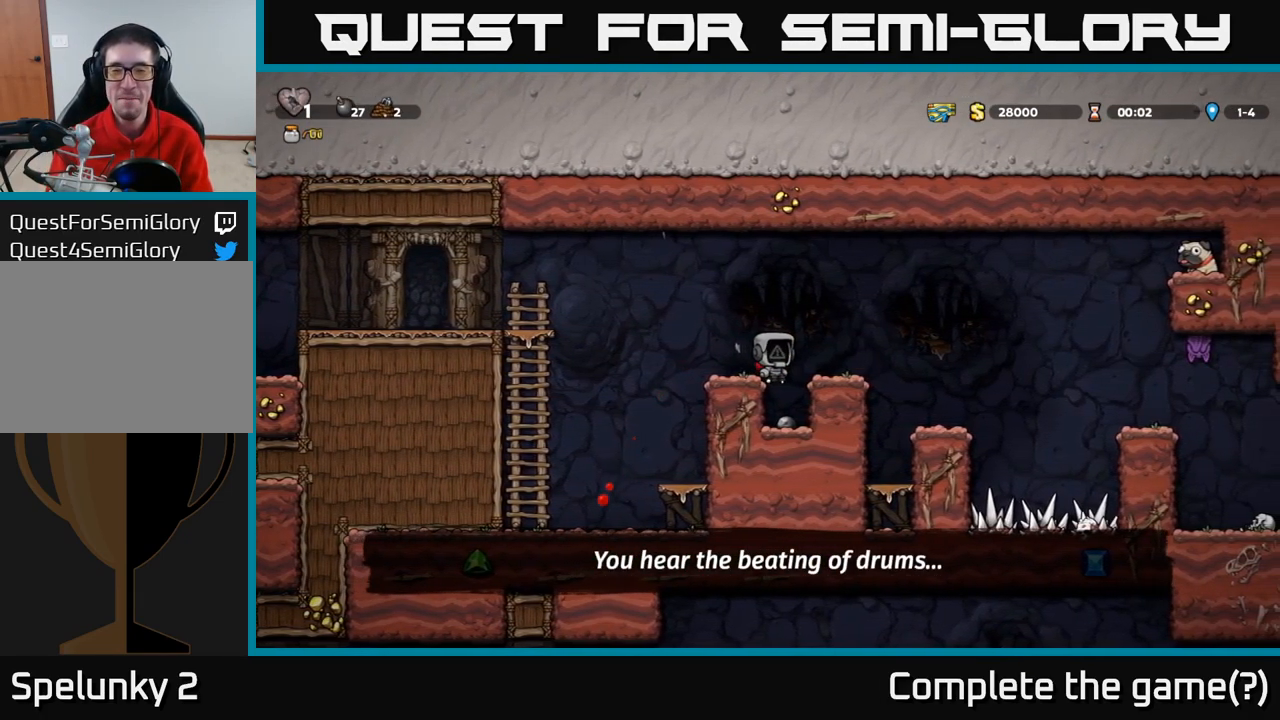
{"dt_ms": 500, "buttons": [], "left_stick": "center", "events": []}
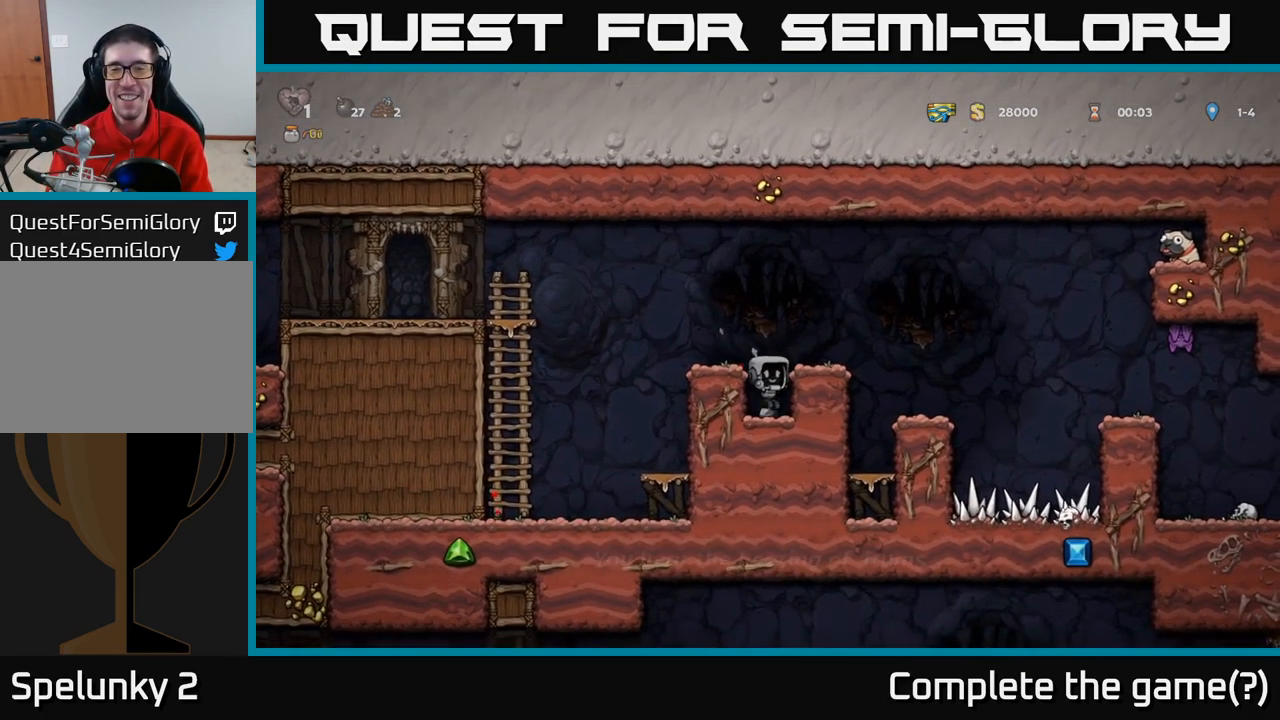
{"dt_ms": 1000, "buttons": [], "left_stick": "center"}
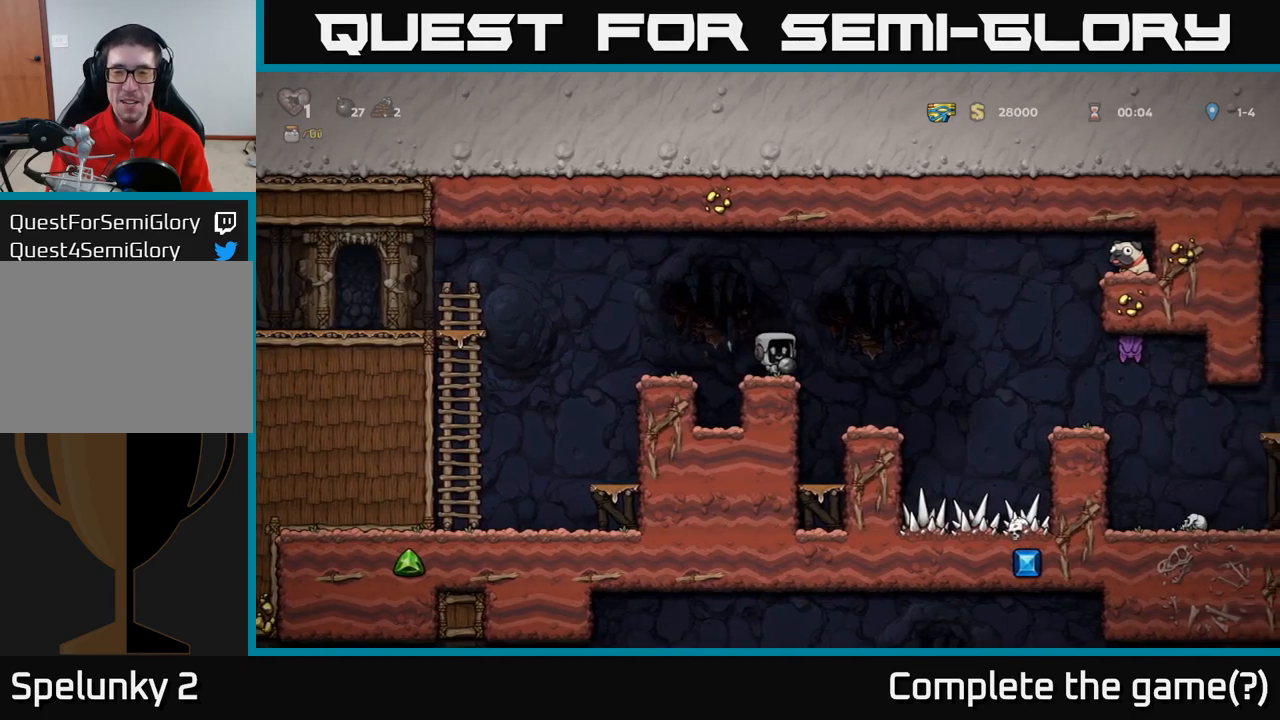
{"dt_ms": 500, "buttons": [], "left_stick": "center", "events": [[50, "A", "down"], [84, "left_stick", "right"], [134, "left_stick", "center"], [217, "A", "up"]]}
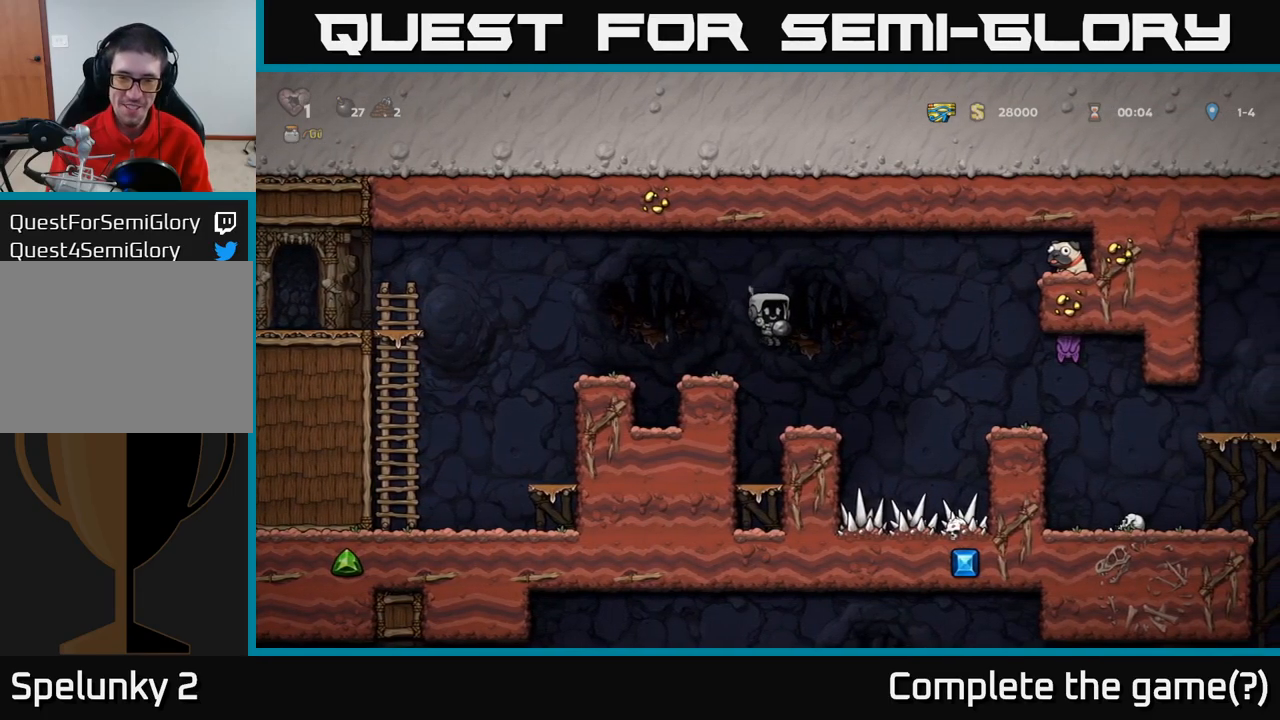
{"dt_ms": 500, "buttons": ["X"], "left_stick": "center", "events": [[17, "left_stick", "right"], [100, "left_stick", "center"], [484, "X", "down"]]}
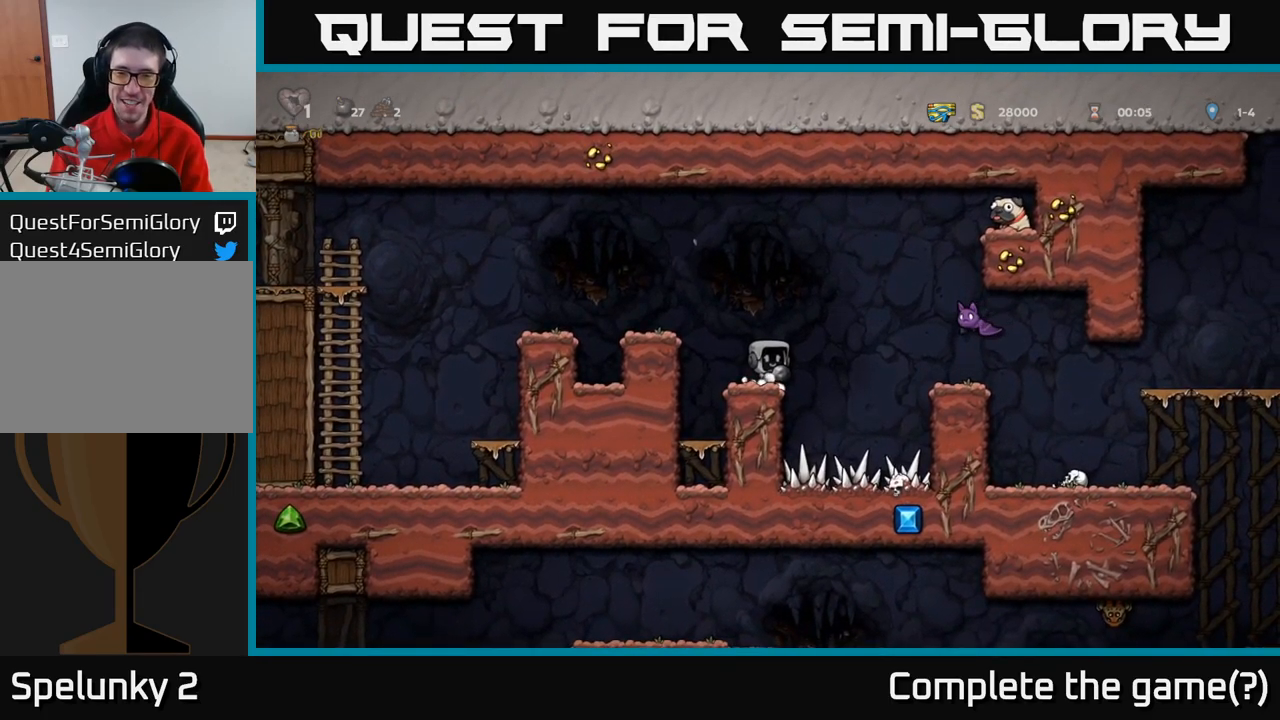
{"dt_ms": 500, "buttons": ["A"], "left_stick": "center", "events": [[134, "X", "up"], [484, "A", "down"]]}
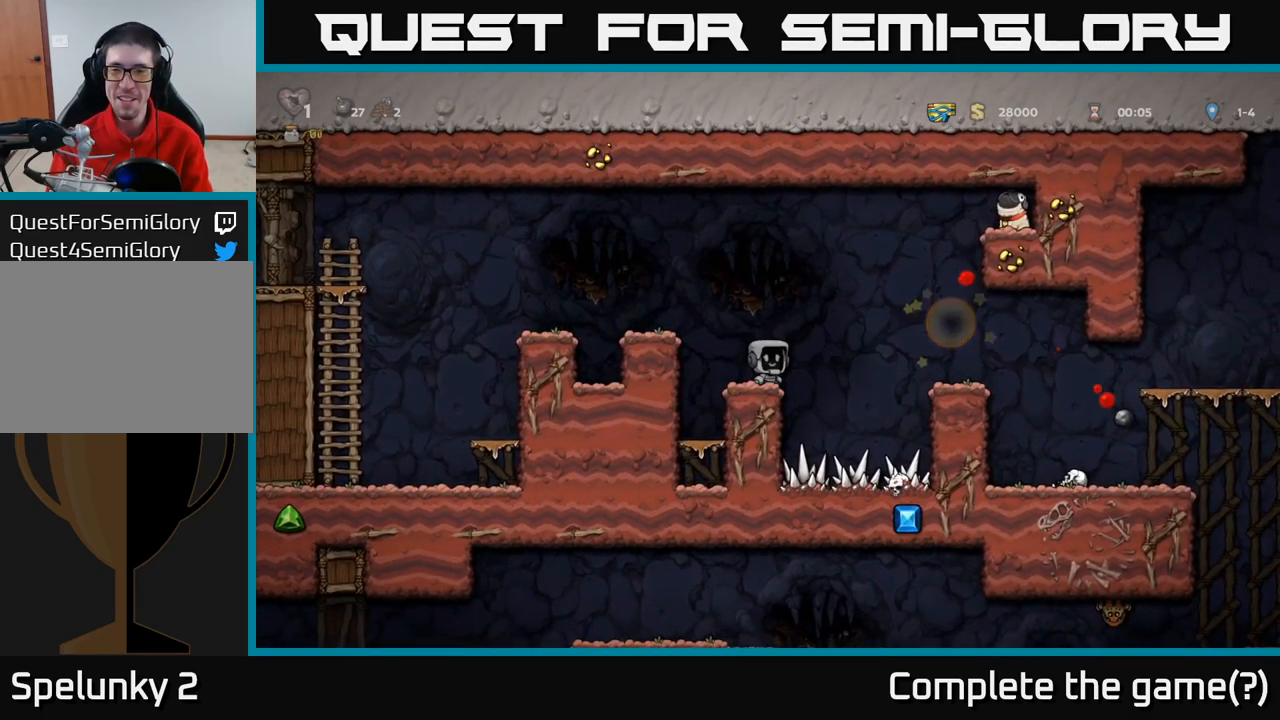
{"dt_ms": 500, "buttons": [], "left_stick": "center", "events": [[17, "left_stick", "right"], [317, "A", "up"], [400, "left_stick", "center"]]}
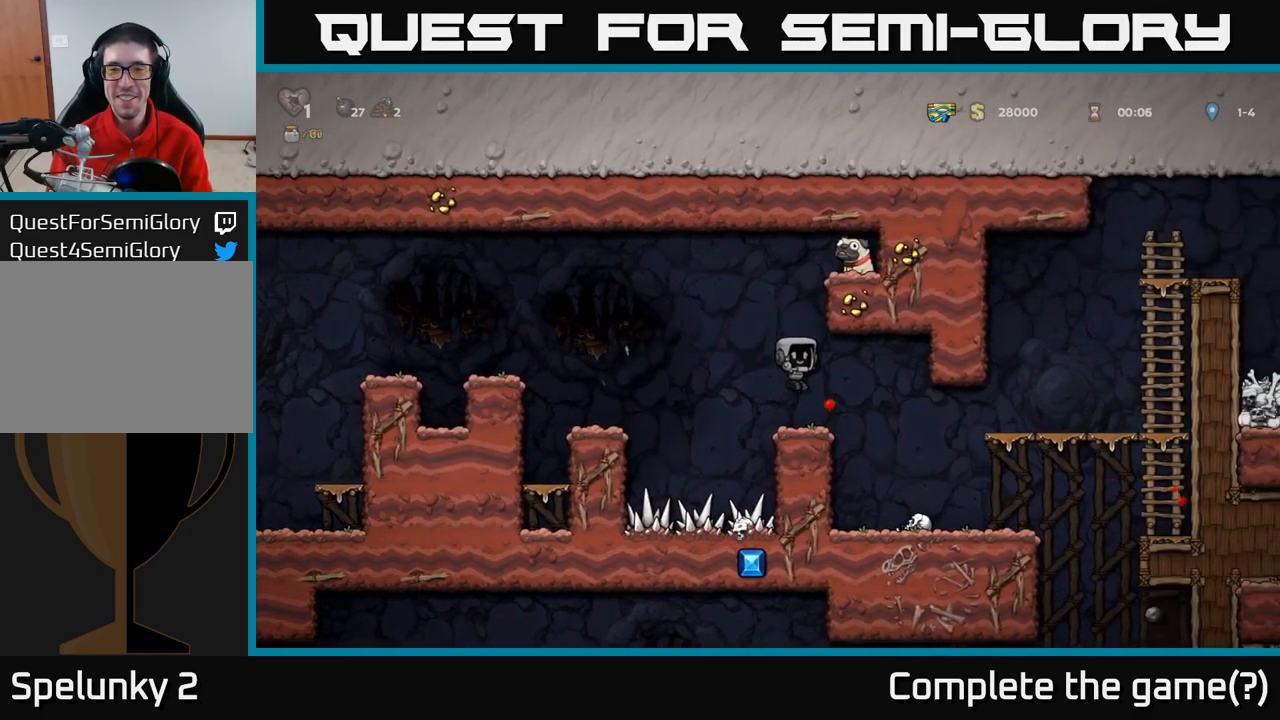
{"dt_ms": 500, "buttons": [], "left_stick": "left", "events": [[217, "left_stick", "left"], [267, "A", "down"], [500, "A", "up"]]}
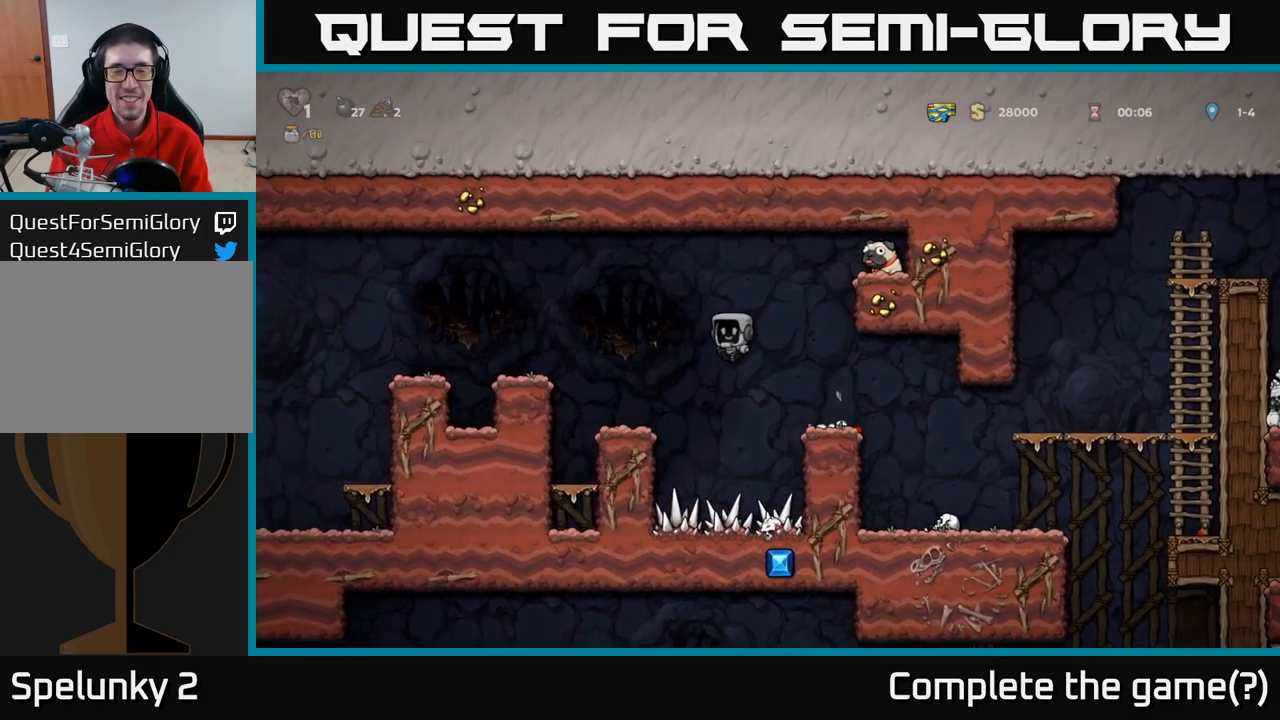
{"dt_ms": 1000, "buttons": [], "left_stick": "right"}
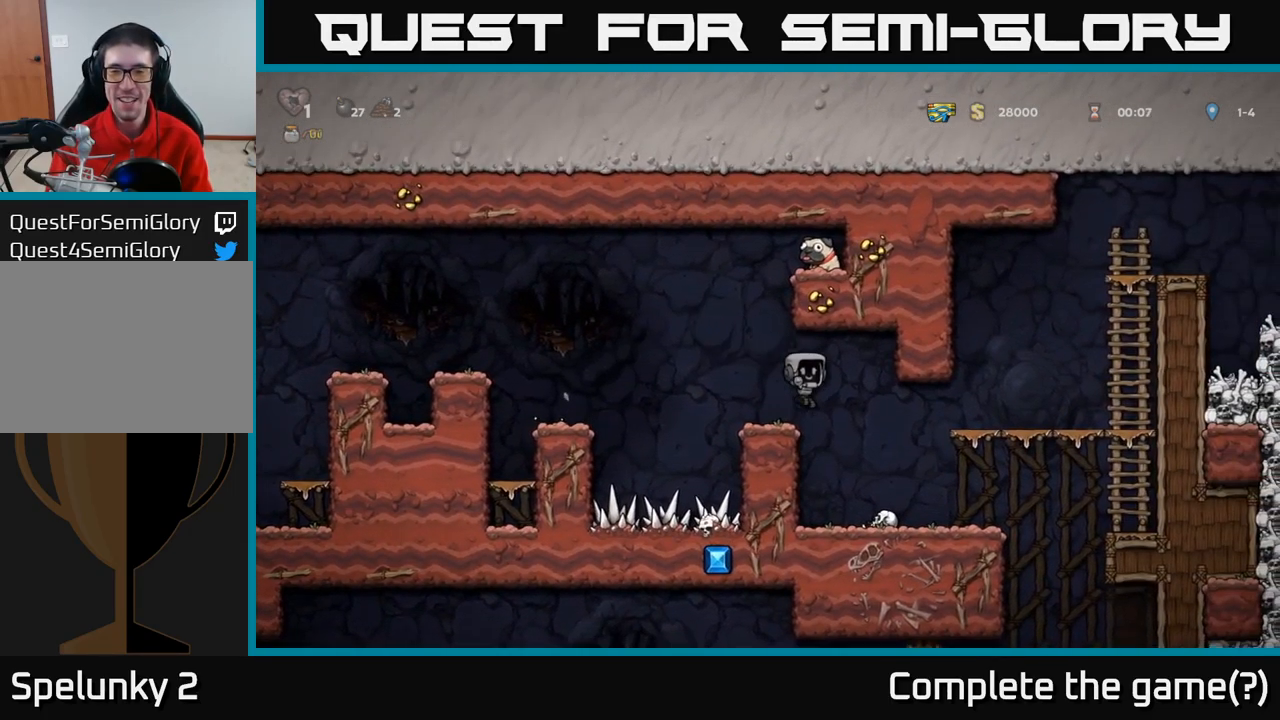
{"dt_ms": 500, "buttons": ["X"], "left_stick": "down-left", "events": [[100, "left_stick", "center"], [384, "left_stick", "down-left"], [484, "X", "down"]]}
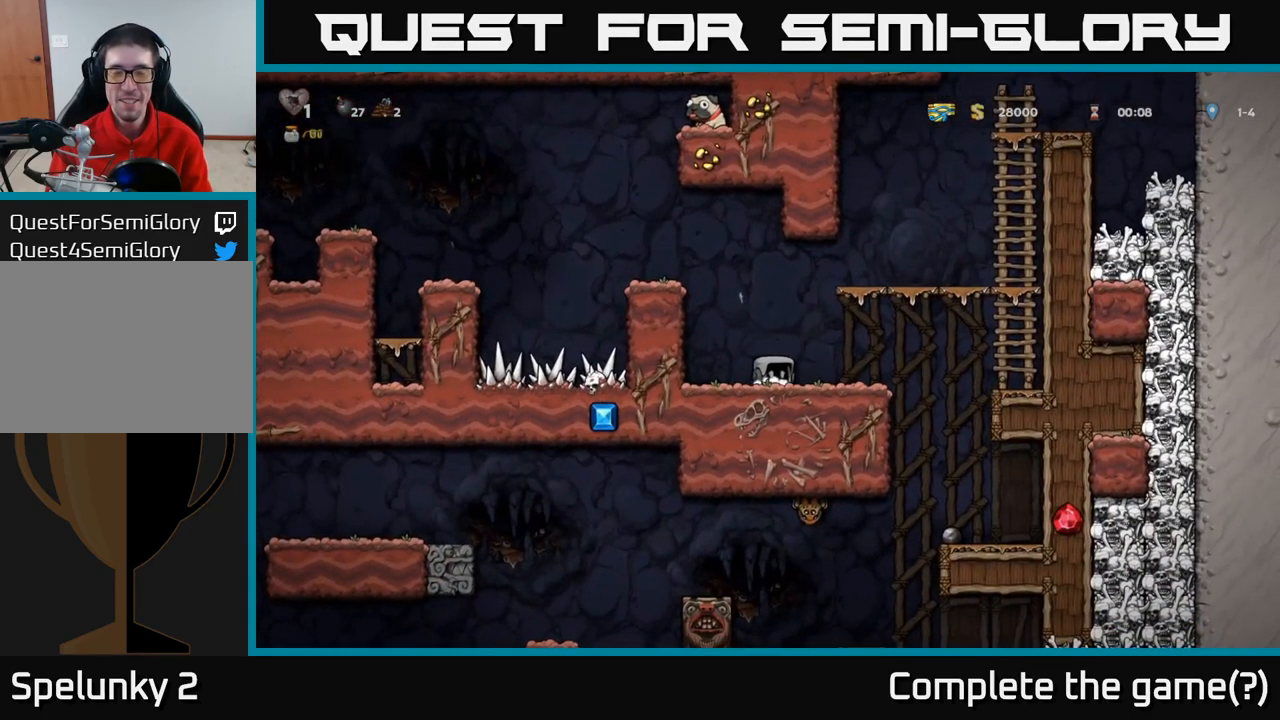
{"dt_ms": 984, "buttons": [], "left_stick": "center"}
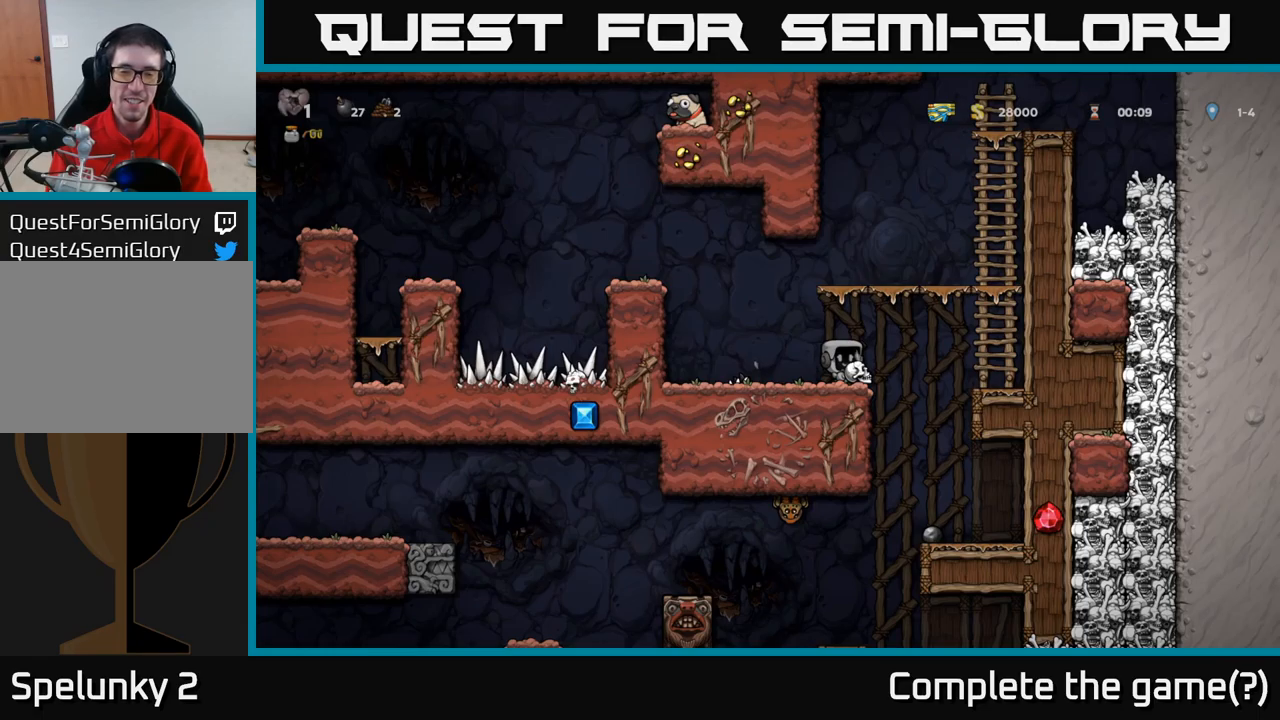
{"dt_ms": 1000, "buttons": ["A"], "left_stick": "up"}
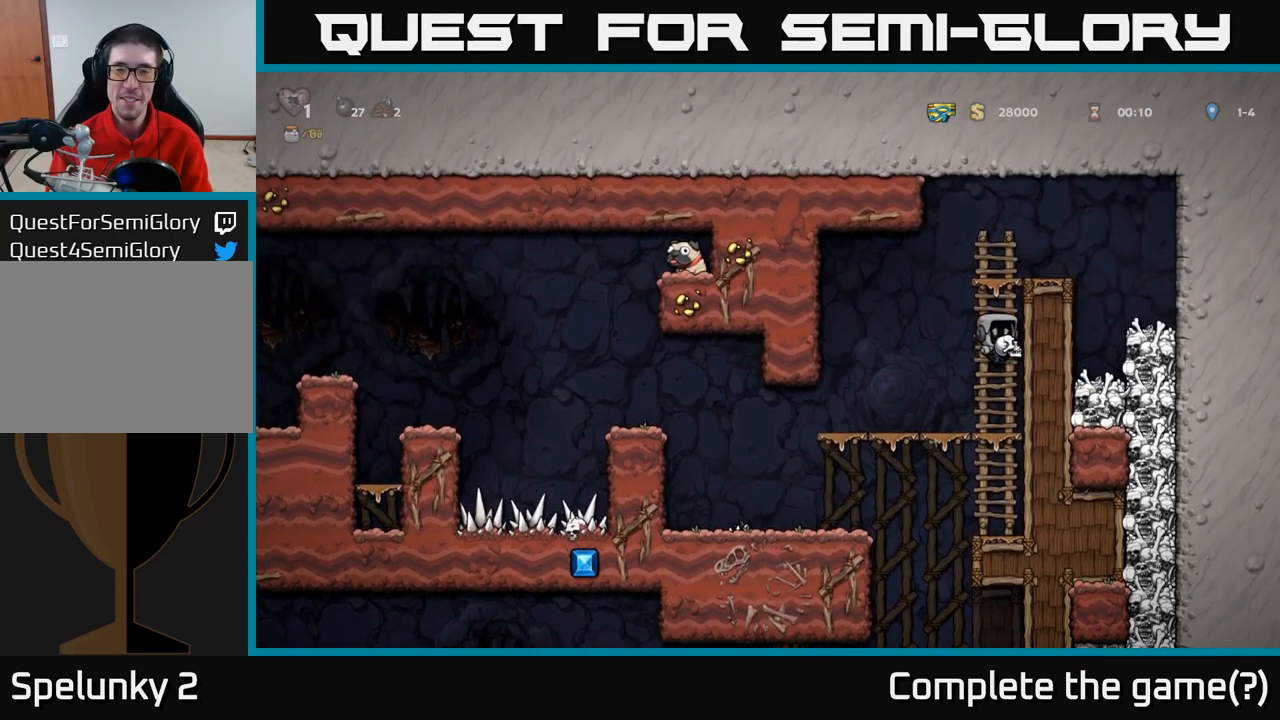
{"dt_ms": 500, "buttons": [], "left_stick": "left", "events": [[33, "A", "up"], [167, "left_stick", "center"], [417, "left_stick", "left"]]}
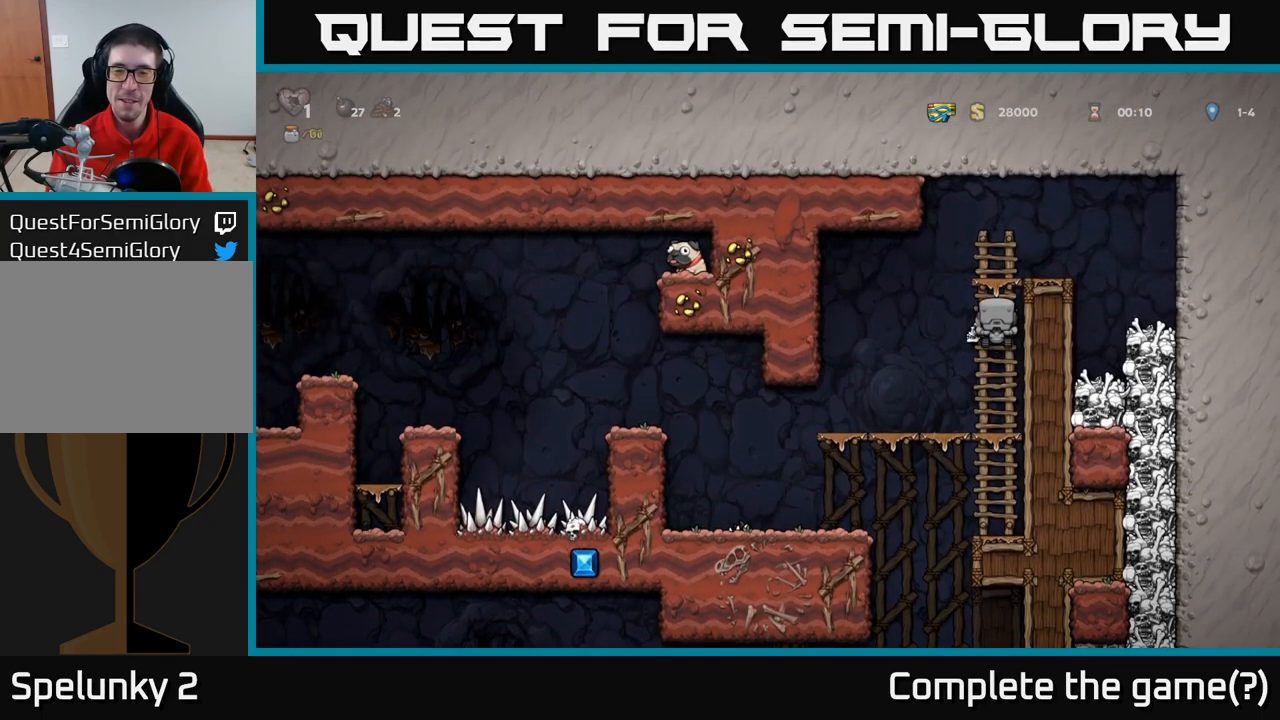
{"dt_ms": 500, "buttons": [], "left_stick": "left", "events": [[50, "left_stick", "center"], [300, "left_stick", "left"], [367, "A", "down"], [450, "A", "up"]]}
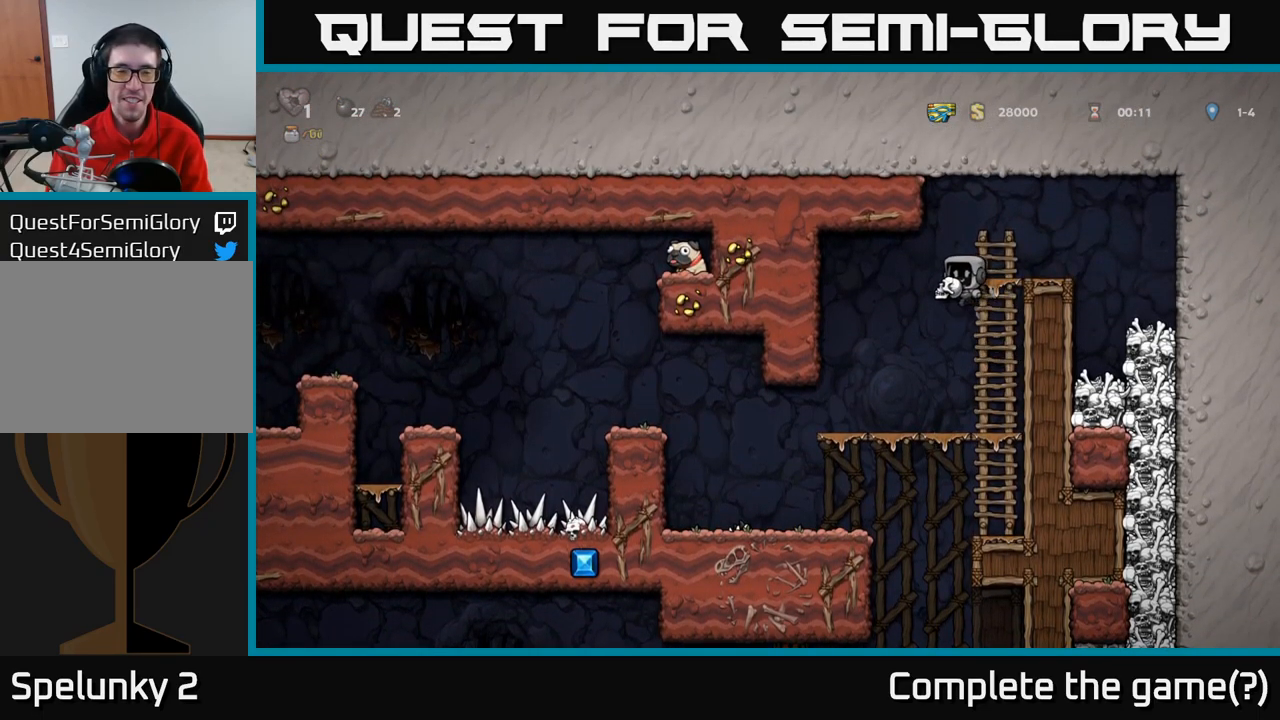
{"dt_ms": 500, "buttons": [], "left_stick": "left", "events": [[17, "left_stick", "center"], [283, "left_stick", "left"]]}
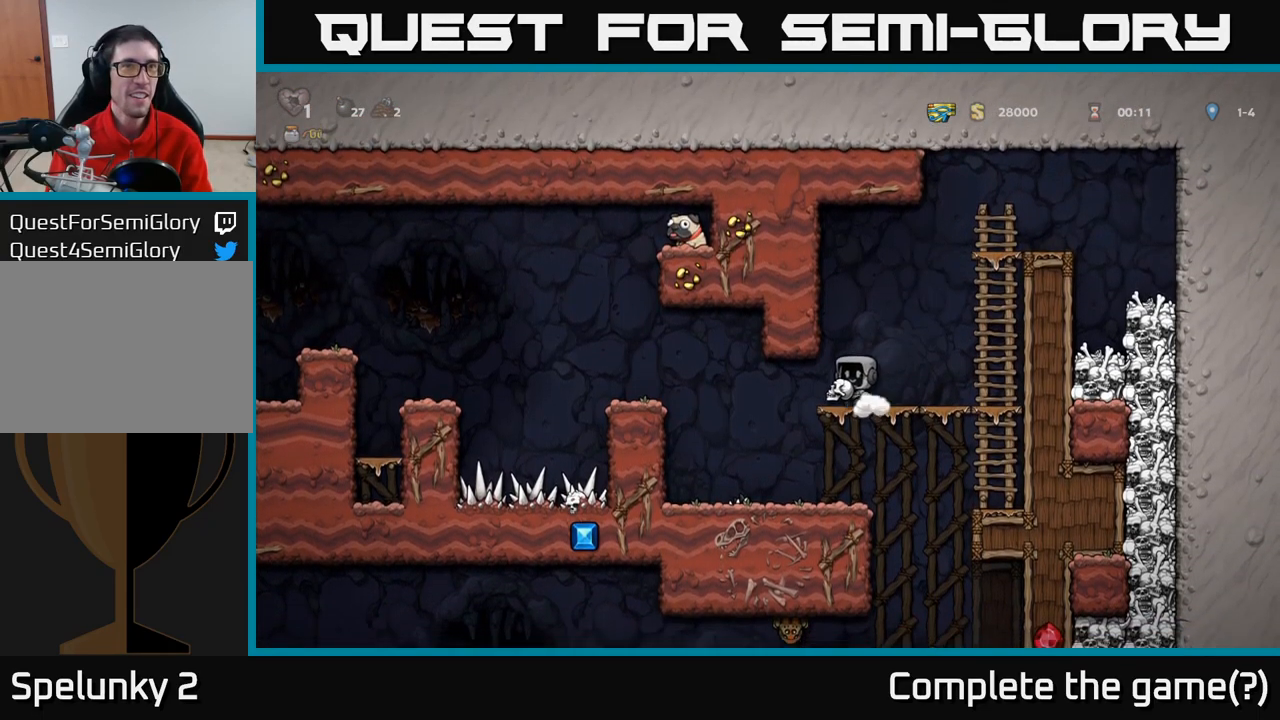
{"dt_ms": 500, "buttons": [], "left_stick": "left", "events": []}
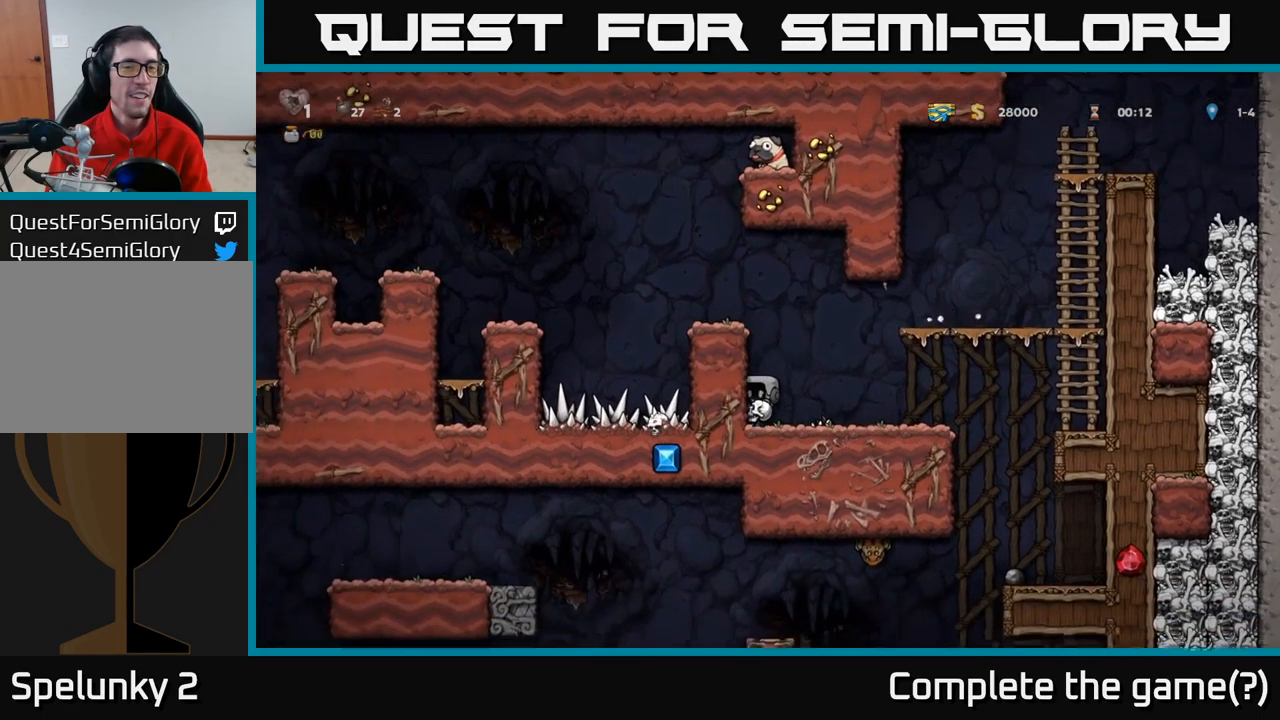
{"dt_ms": 500, "buttons": [], "left_stick": "left", "events": [[83, "left_stick", "center"], [167, "A", "down"], [350, "A", "up"], [350, "left_stick", "left"]]}
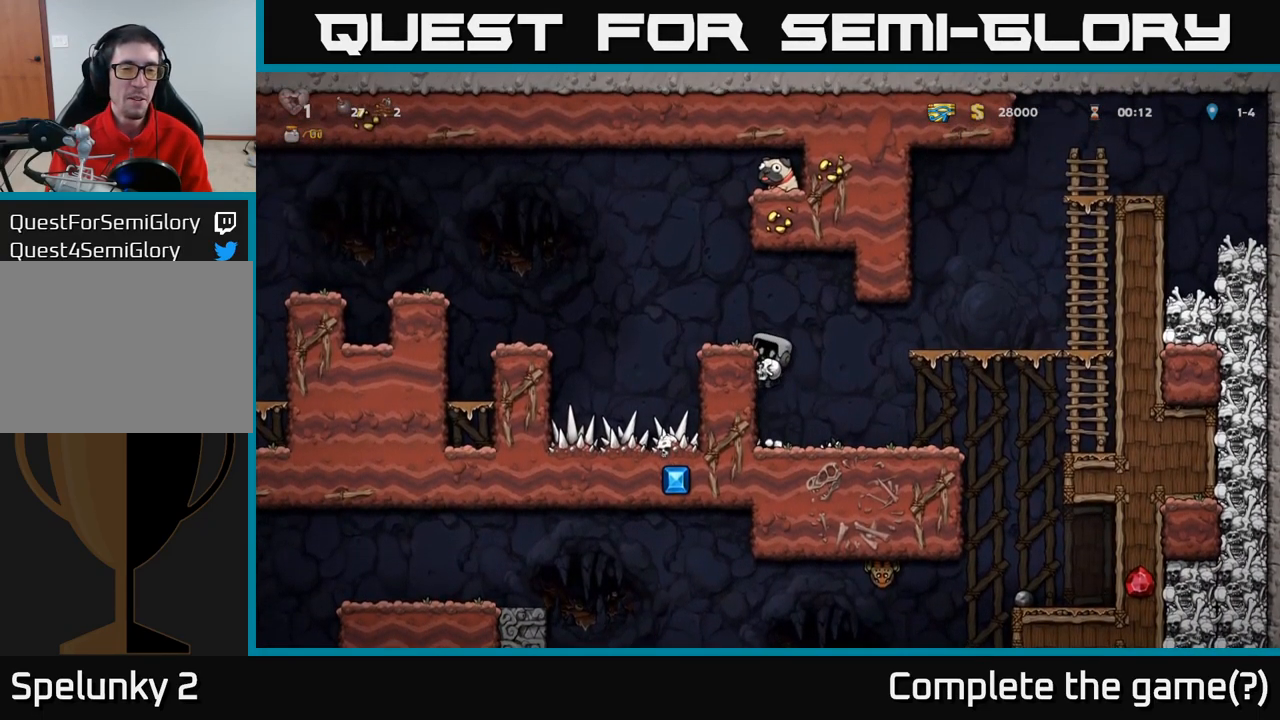
{"dt_ms": 500, "buttons": [], "left_stick": "left", "events": [[83, "A", "down"], [167, "left_stick", "center"], [217, "A", "up"], [417, "left_stick", "left"]]}
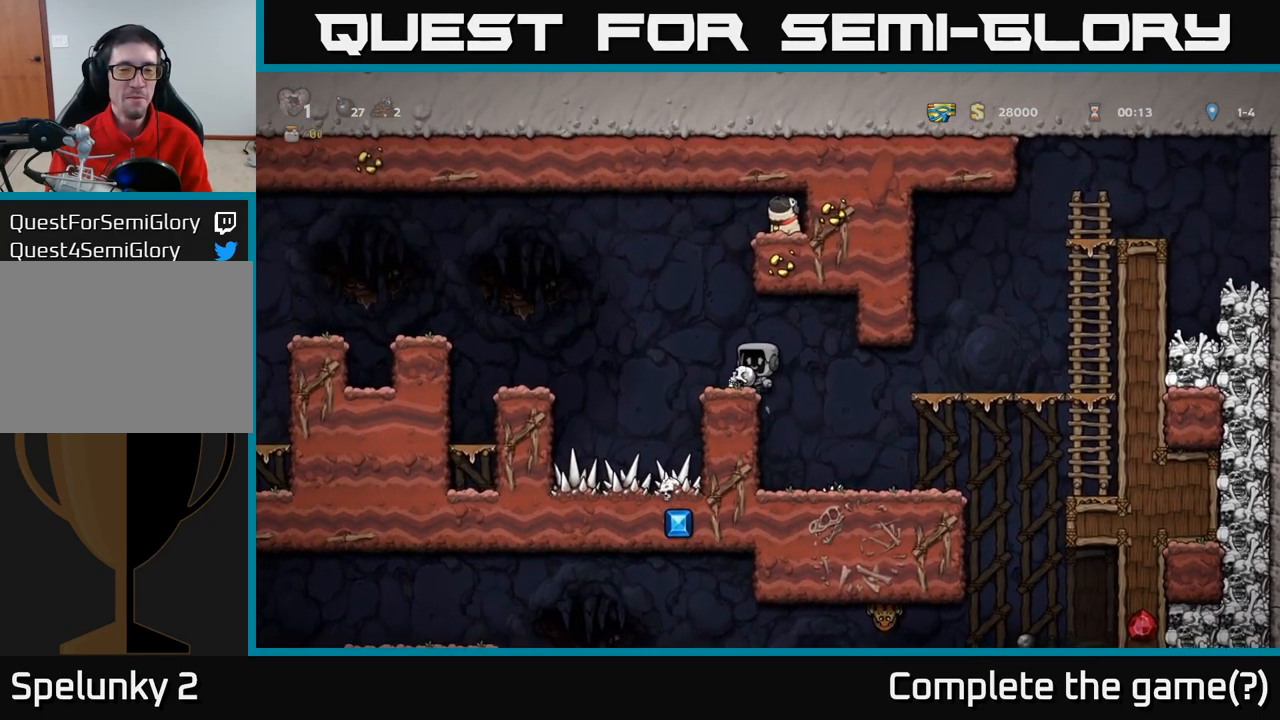
{"dt_ms": 500, "buttons": ["A"], "left_stick": "right", "events": [[100, "left_stick", "center"], [250, "A", "down"], [383, "left_stick", "right"]]}
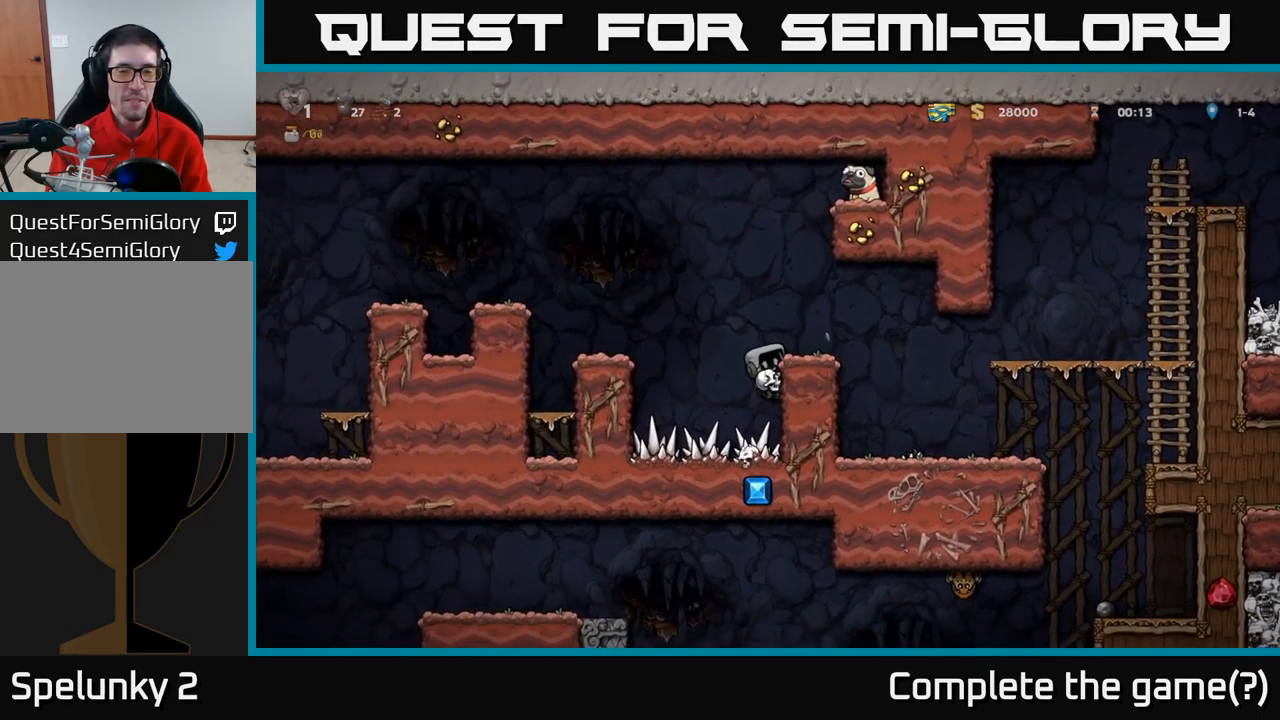
{"dt_ms": 516, "buttons": [], "left_stick": "left", "events": [[17, "A", "up"], [67, "A", "down"], [133, "left_stick", "up"], [350, "A", "up"], [383, "left_stick", "left"]]}
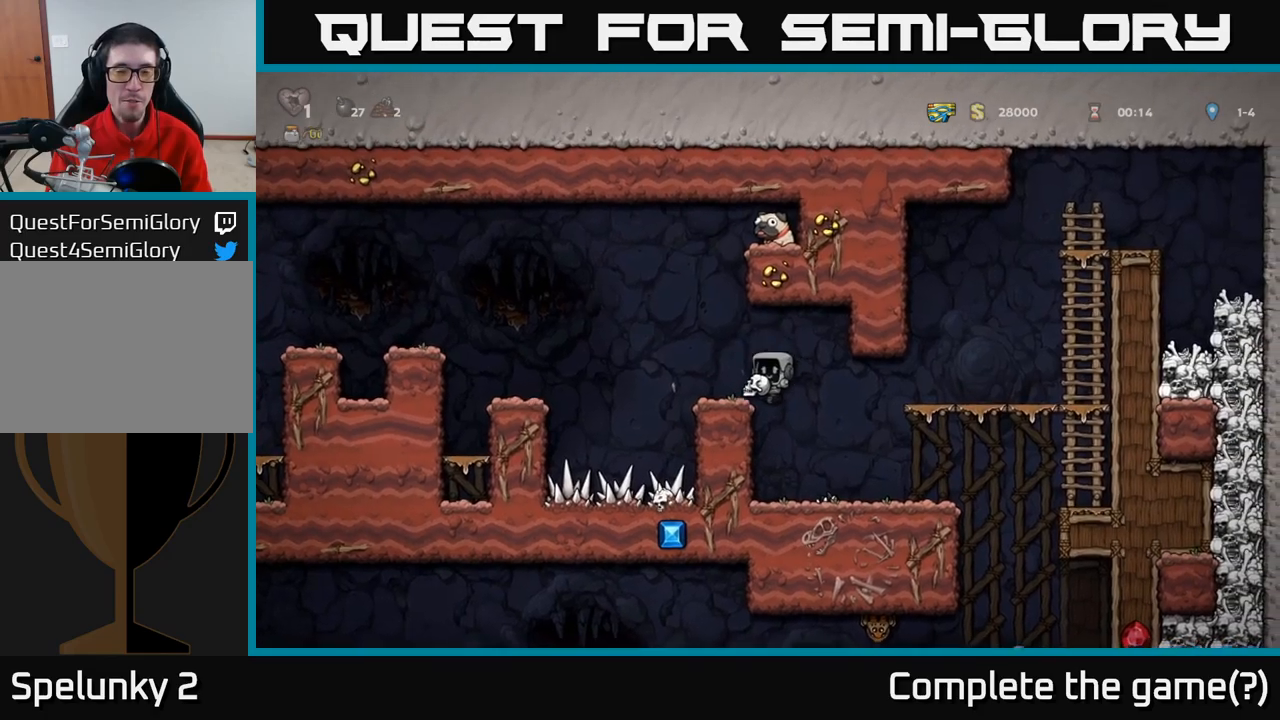
{"dt_ms": 500, "buttons": ["A"], "left_stick": "center", "events": [[33, "left_stick", "center"], [417, "A", "down"]]}
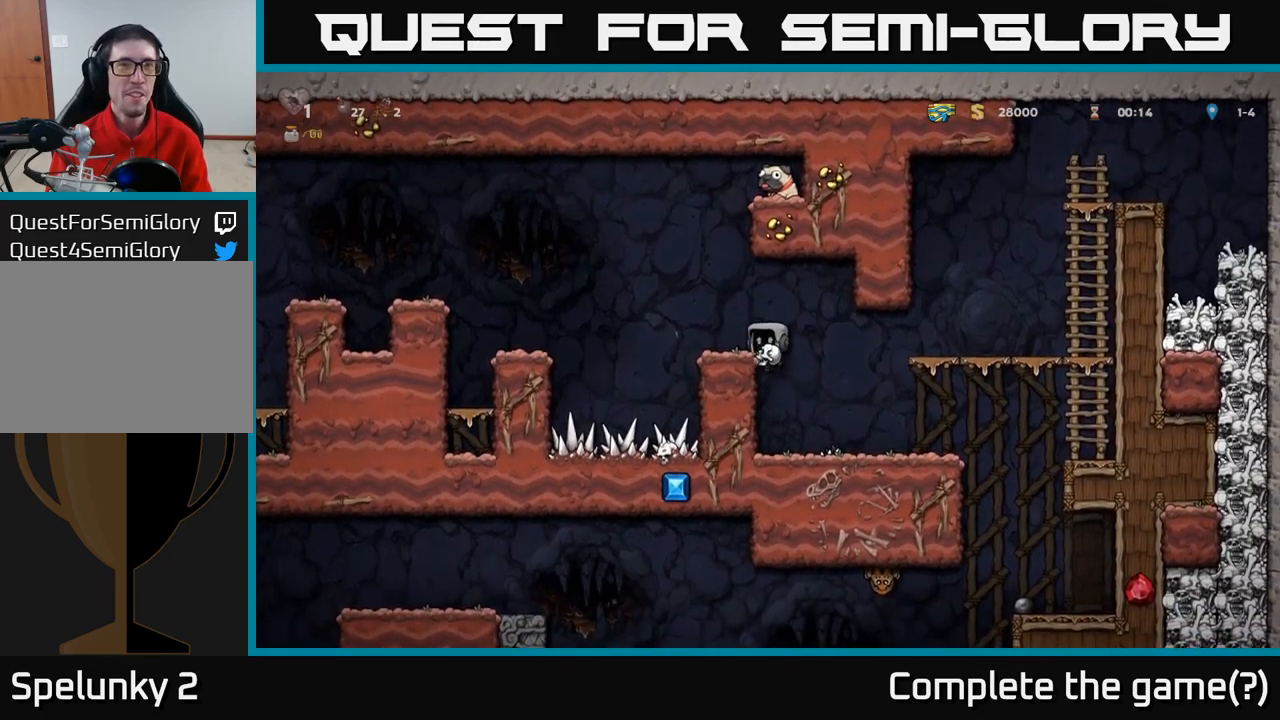
{"dt_ms": 500, "buttons": ["A"], "left_stick": "left", "events": [[33, "left_stick", "left"], [117, "A", "up"], [117, "left_stick", "center"], [433, "left_stick", "left"], [500, "A", "down"]]}
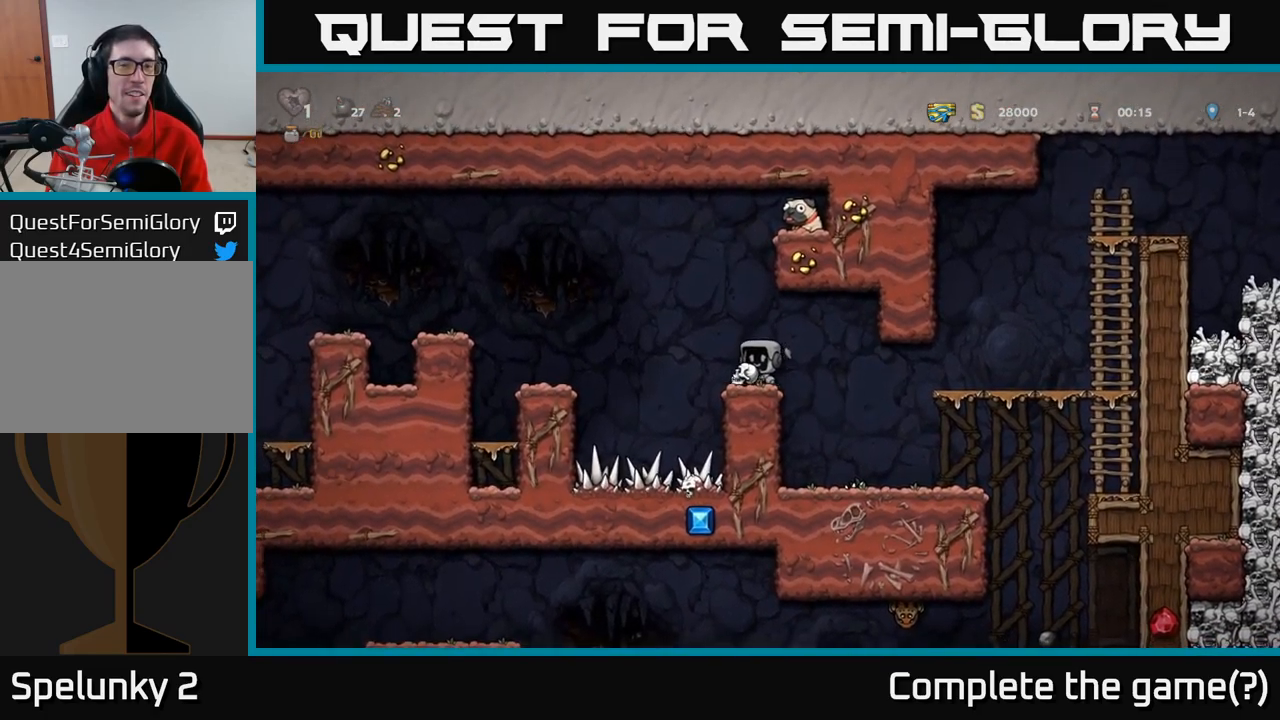
{"dt_ms": 500, "buttons": [], "left_stick": "center", "events": [[200, "A", "up"], [383, "left_stick", "center"]]}